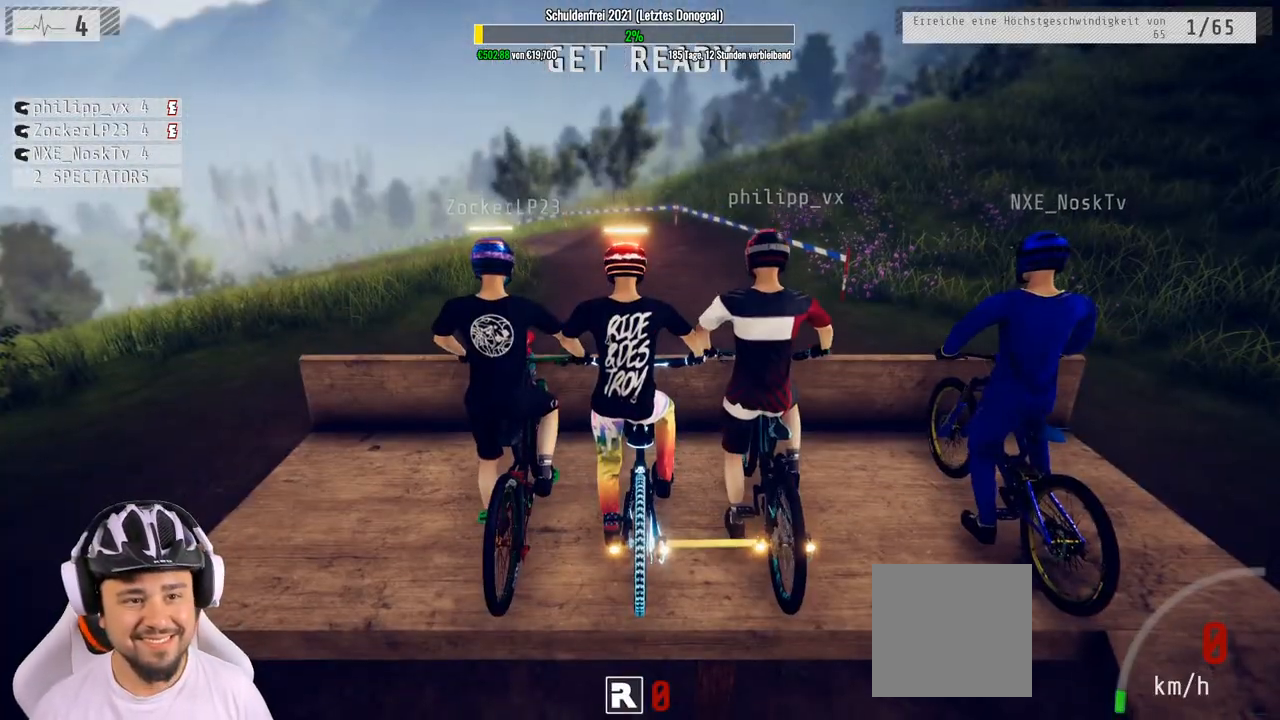
Gameplay with a controller (Xbox layout); each line is a JSON object with the inputs held at the frame after it. "events" lists button and stick changes between this image and that frame as [ms after this image, input, new state], when the widget could be followed in between.
{"buttons": ["R2"], "left_stick": "right", "right_stick": "center", "events": [[467, "left_stick", "right"], [483, "R2", "down"]]}
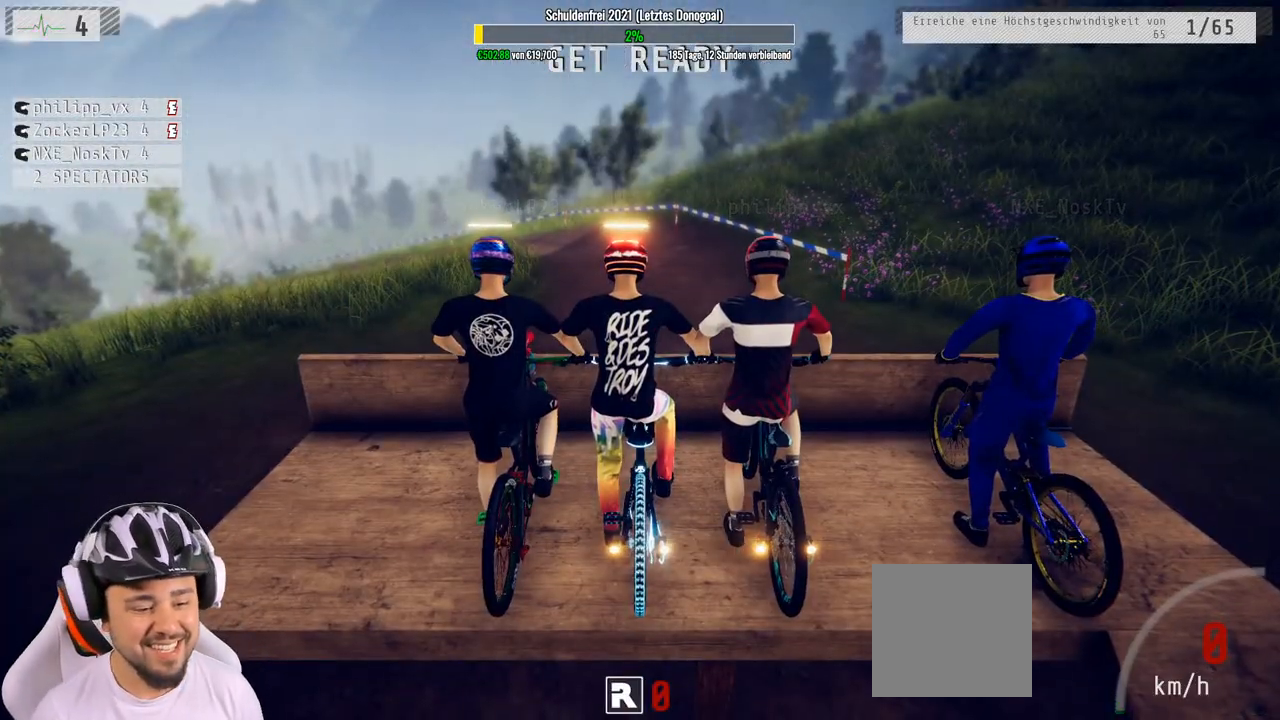
{"buttons": ["R2"], "left_stick": "up-right", "right_stick": "center", "events": [[33, "left_stick", "up-right"], [150, "left_stick", "up-left"], [233, "left_stick", "down-left"], [333, "left_stick", "down-right"], [417, "left_stick", "up-right"]]}
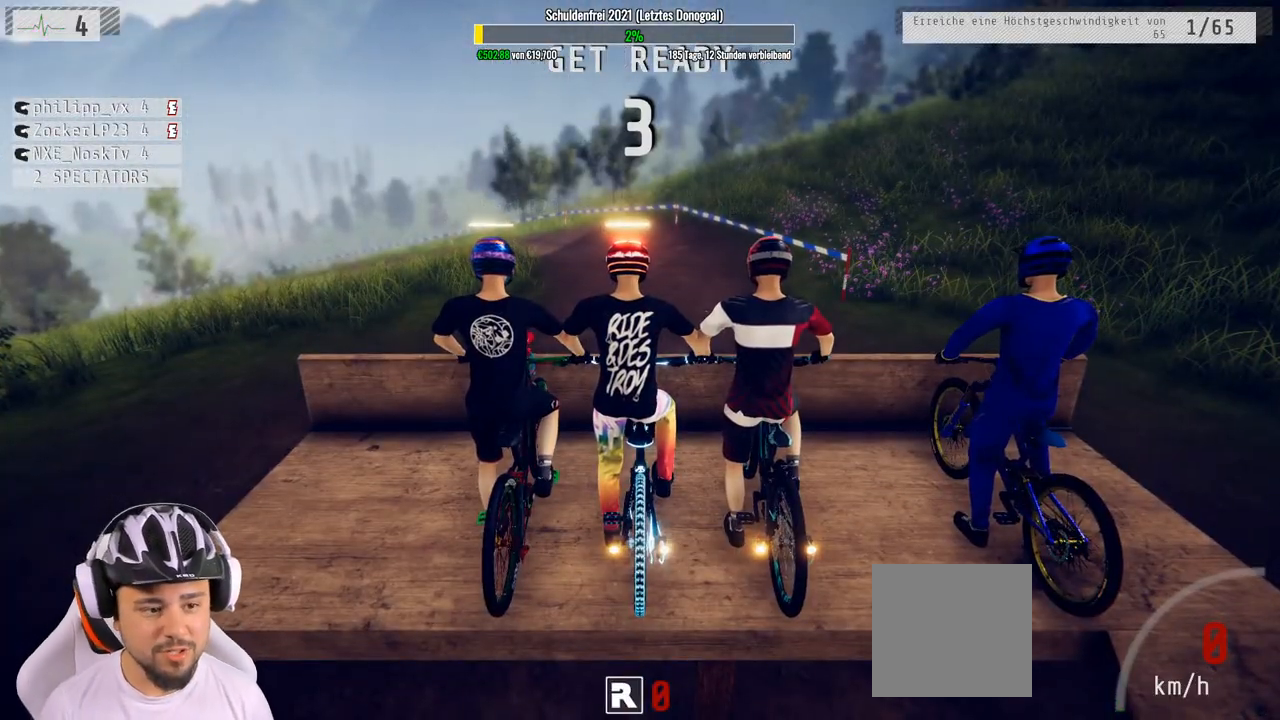
{"buttons": ["R2"], "left_stick": "center", "right_stick": "center", "events": [[67, "left_stick", "up-left"], [150, "left_stick", "down-left"], [250, "left_stick", "down-right"], [300, "left_stick", "center"]]}
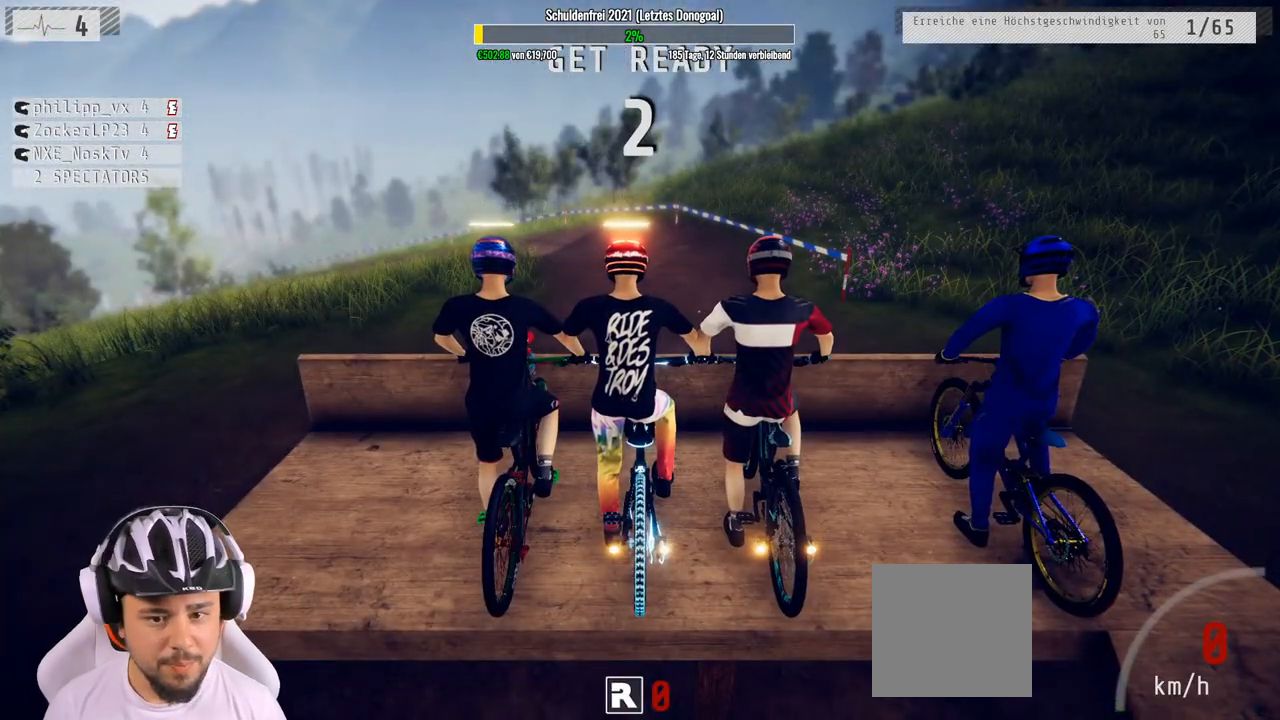
{"buttons": ["R2"], "left_stick": "center", "right_stick": "center", "events": []}
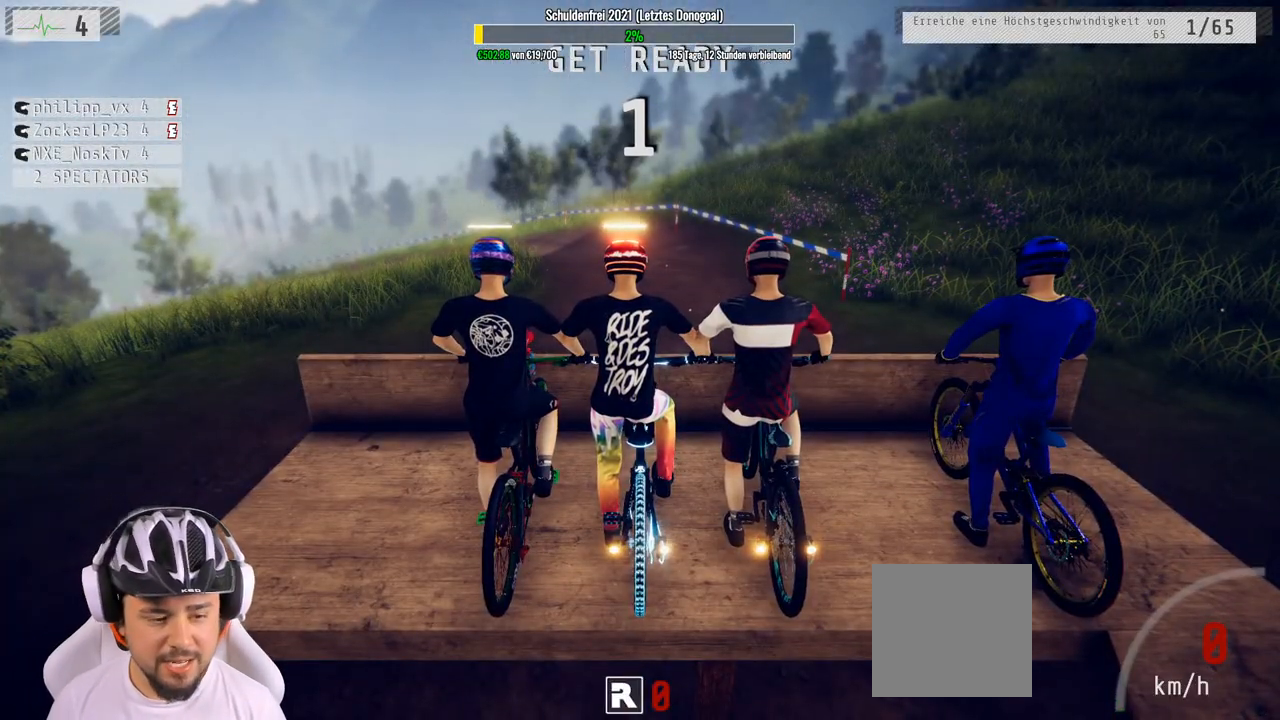
{"buttons": ["R2"], "left_stick": "center", "right_stick": "center", "events": []}
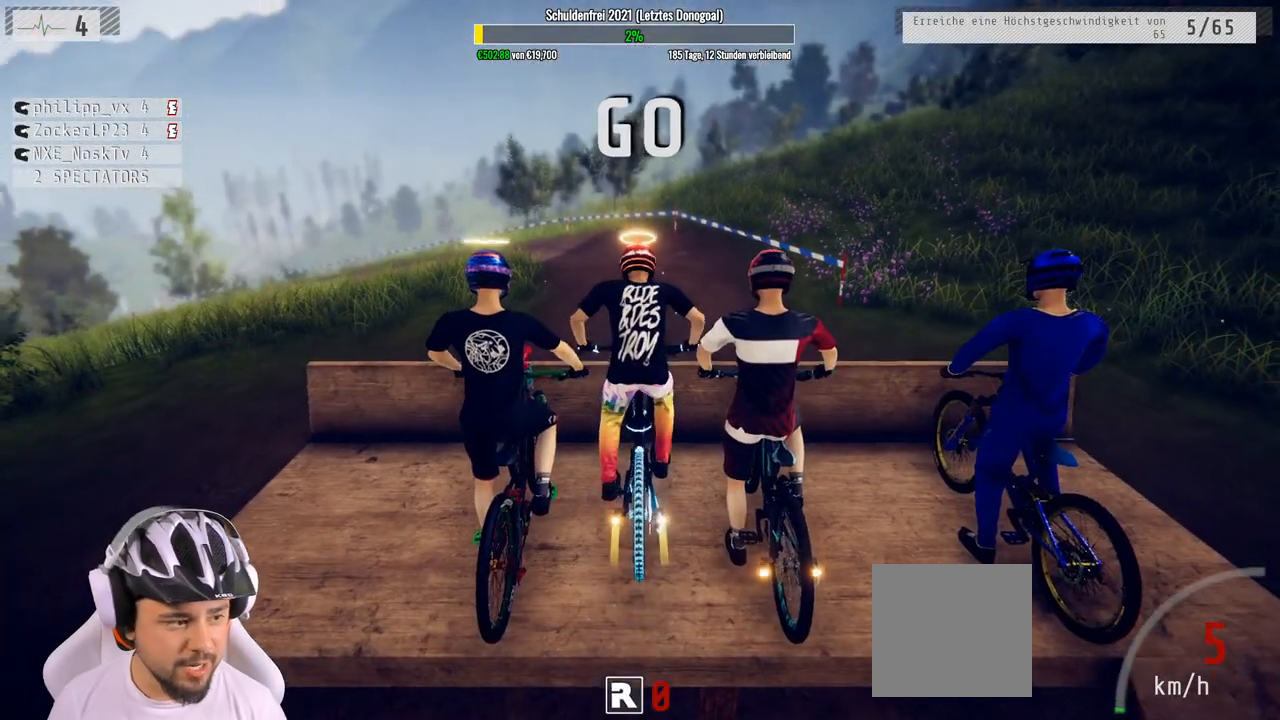
{"buttons": ["R2"], "left_stick": "left", "right_stick": "down", "events": [[383, "right_stick", "down"], [433, "left_stick", "left"]]}
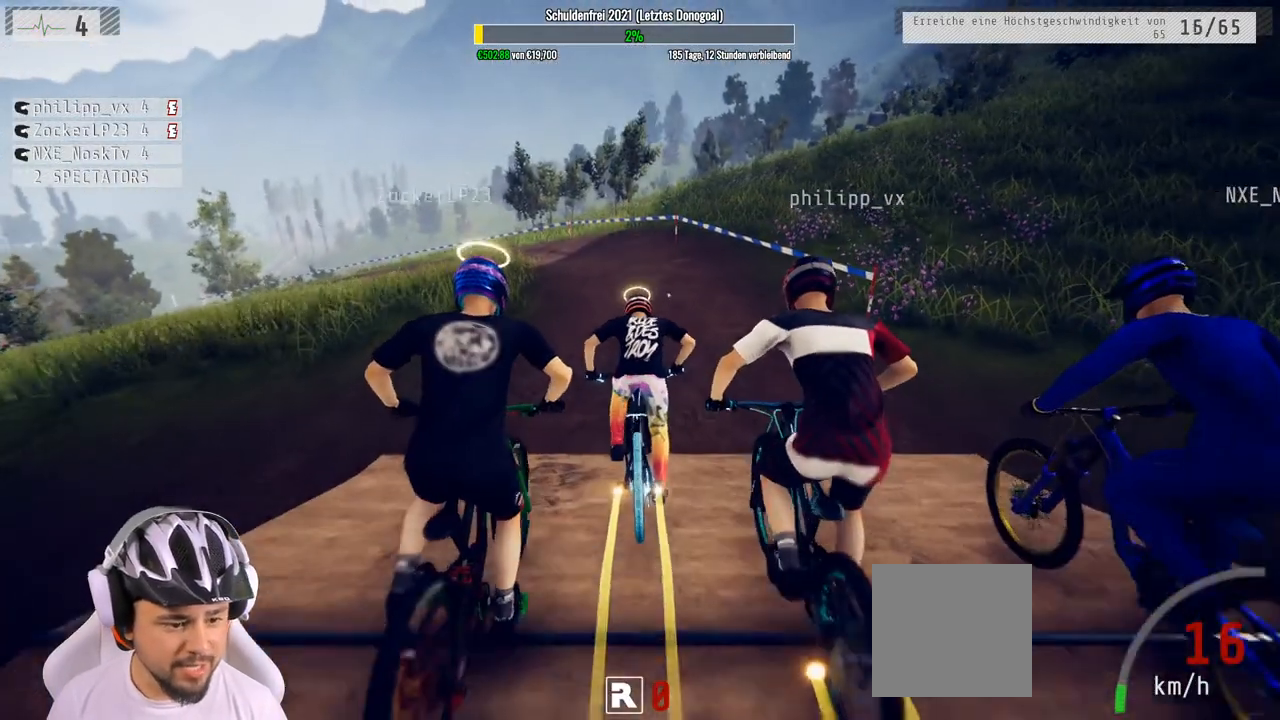
{"buttons": ["R2"], "left_stick": "left", "right_stick": "down", "events": [[100, "left_stick", "center"], [233, "left_stick", "left"]]}
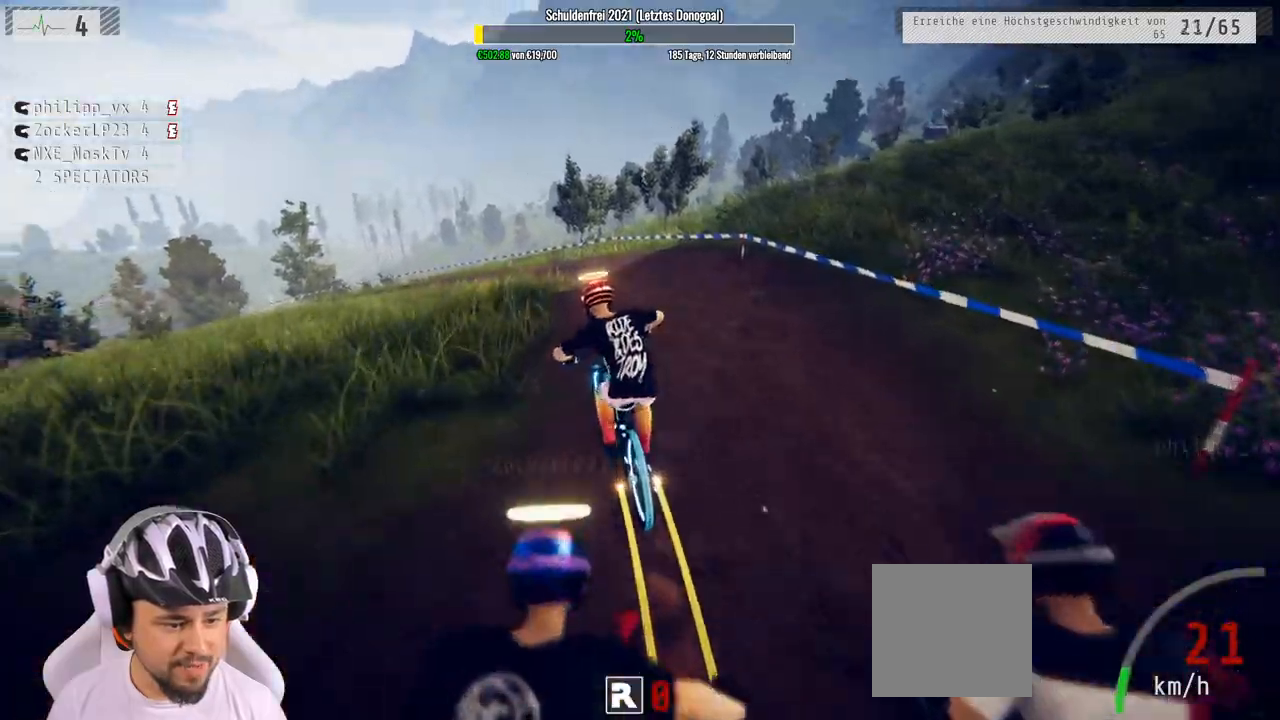
{"buttons": ["R2"], "left_stick": "down", "right_stick": "up", "events": [[83, "left_stick", "down-left"], [200, "right_stick", "up"], [333, "left_stick", "down"]]}
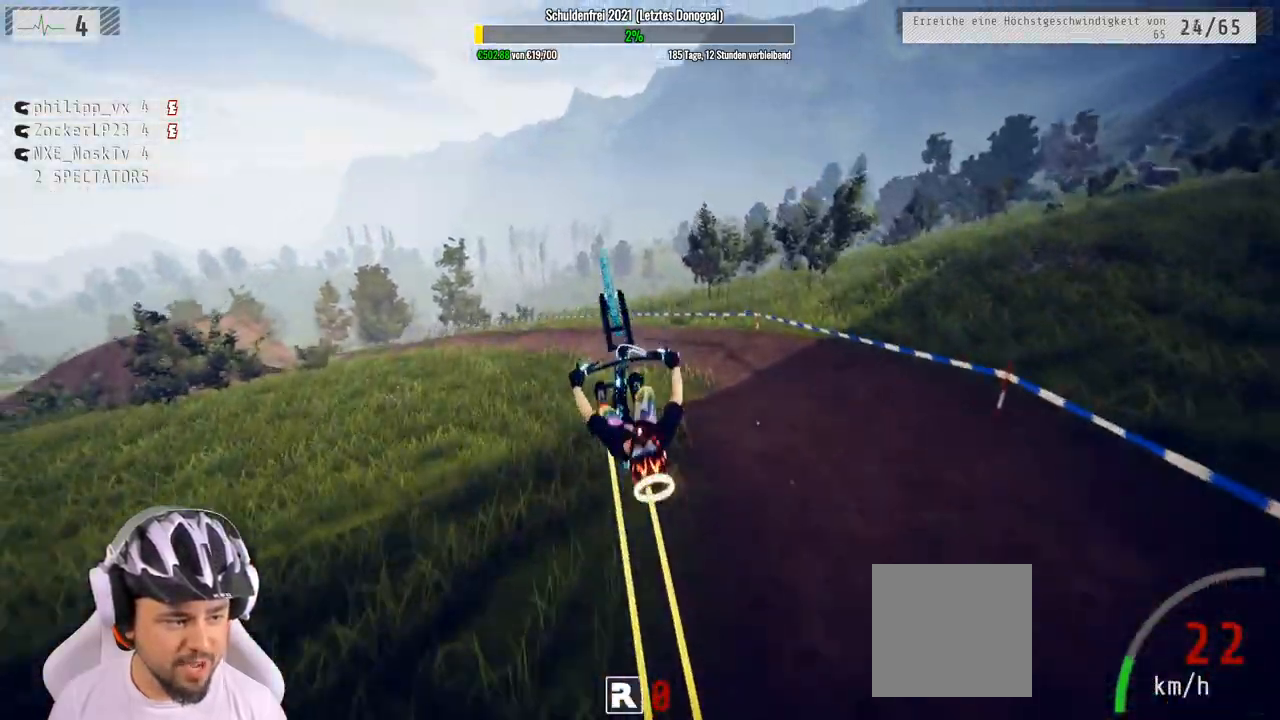
{"buttons": ["R2"], "left_stick": "center", "right_stick": "down", "events": [[17, "right_stick", "down"], [483, "left_stick", "center"]]}
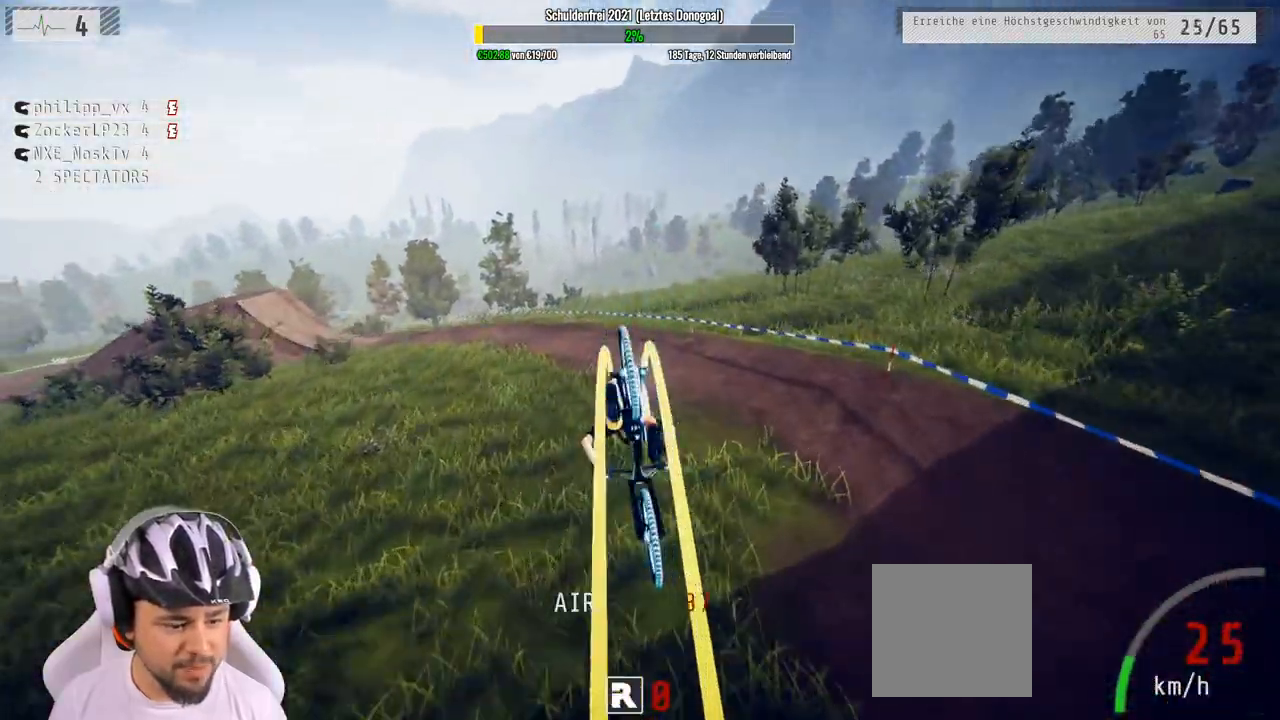
{"buttons": ["R2"], "left_stick": "up-right", "right_stick": "down", "events": [[150, "left_stick", "up"], [383, "left_stick", "up-right"]]}
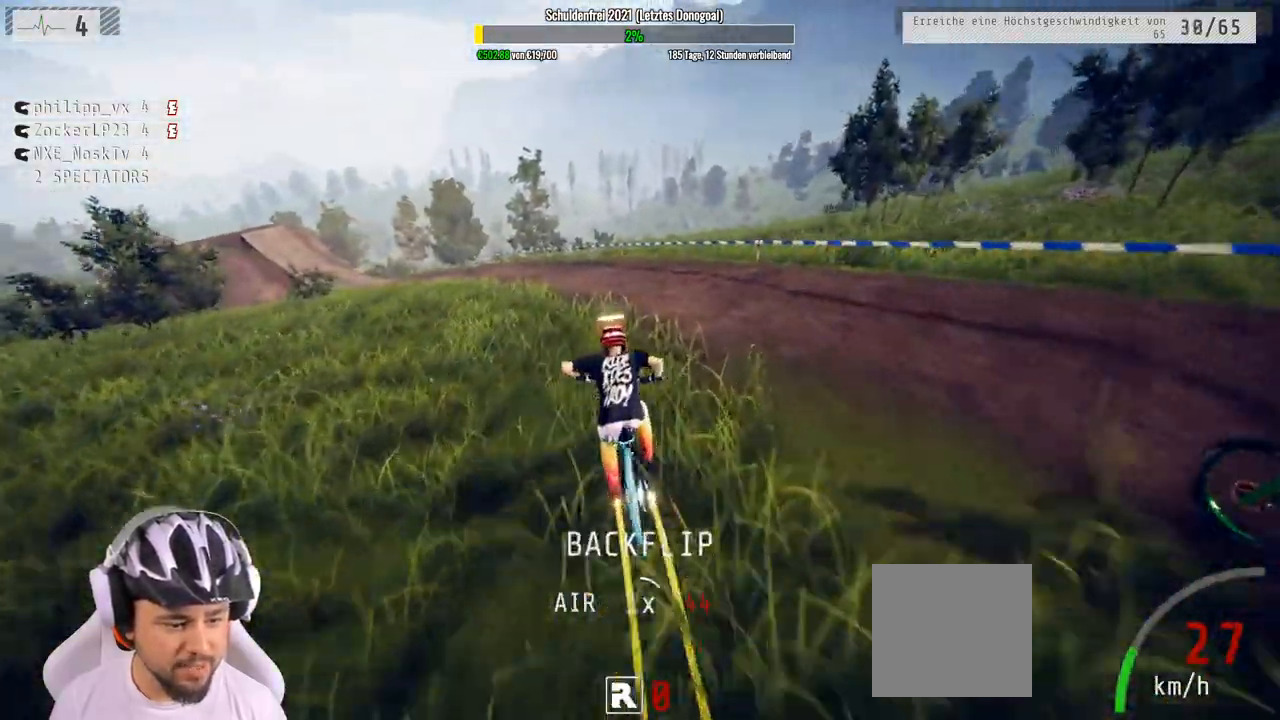
{"buttons": ["R2"], "left_stick": "left", "right_stick": "left", "events": [[117, "right_stick", "right"], [217, "left_stick", "left"], [317, "right_stick", "left"]]}
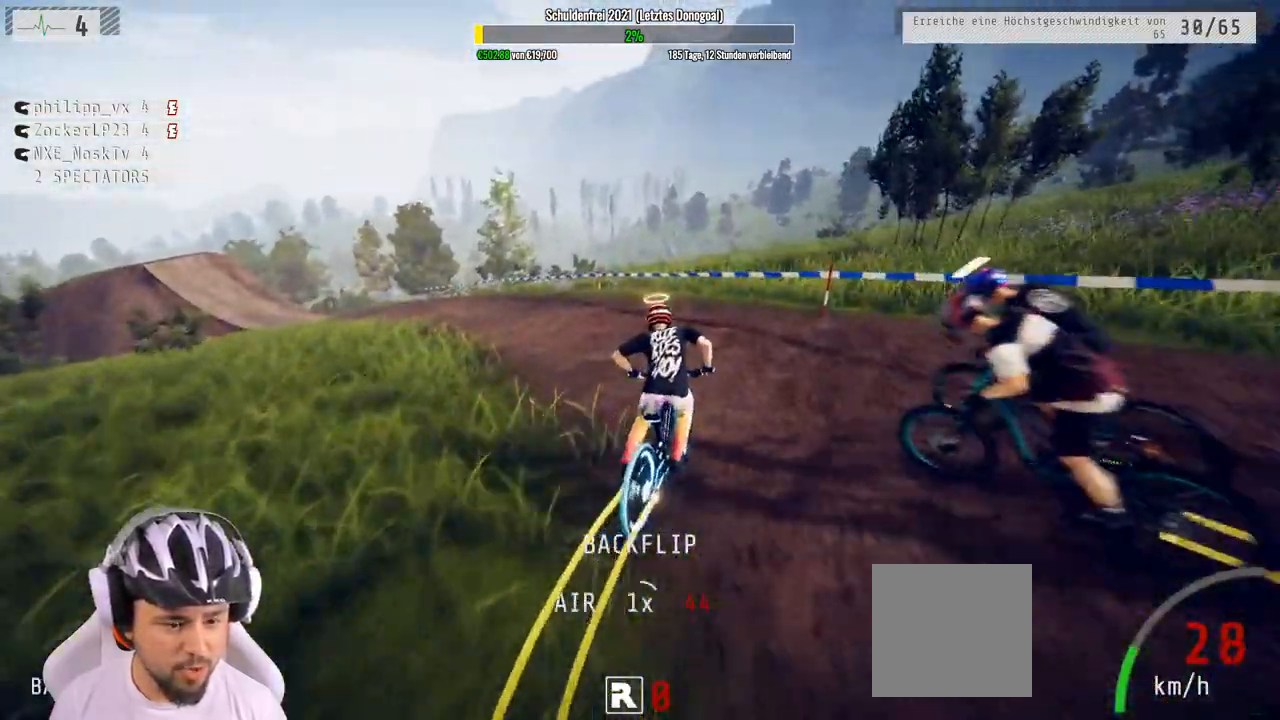
{"buttons": ["R2"], "left_stick": "left", "right_stick": "left", "events": []}
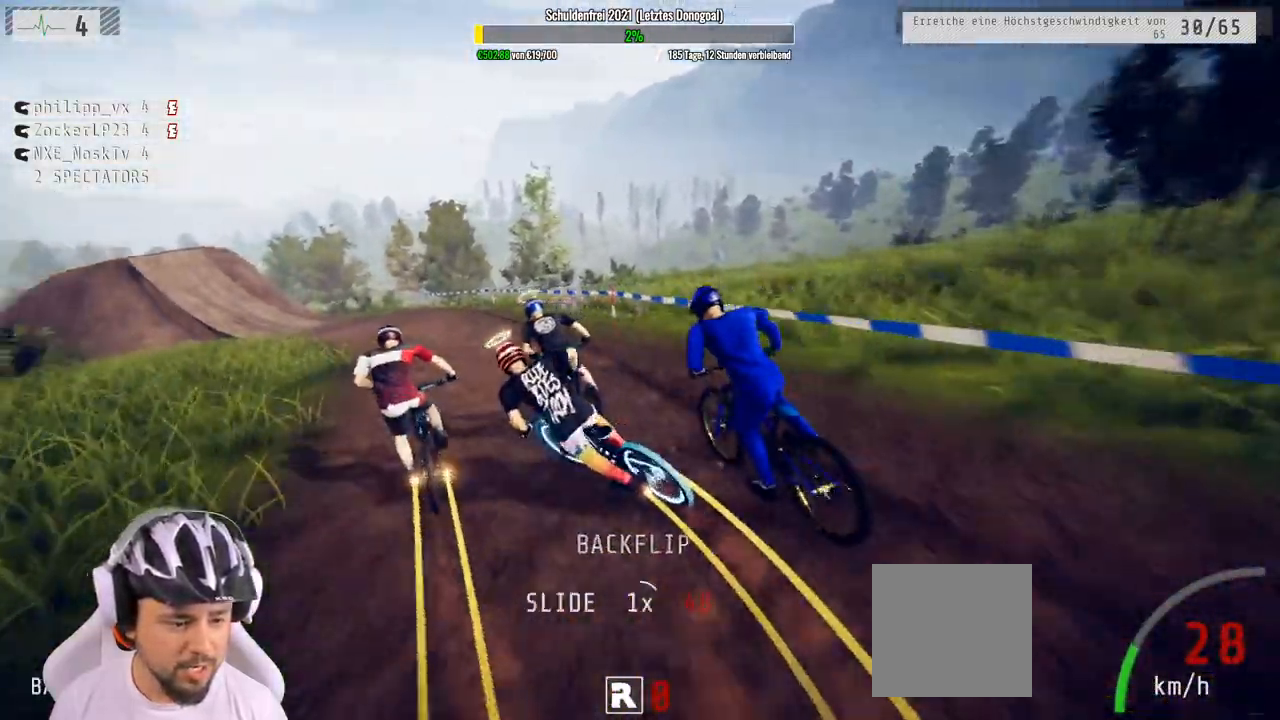
{"buttons": ["R2"], "left_stick": "left", "right_stick": "down-left", "events": [[83, "right_stick", "down-left"]]}
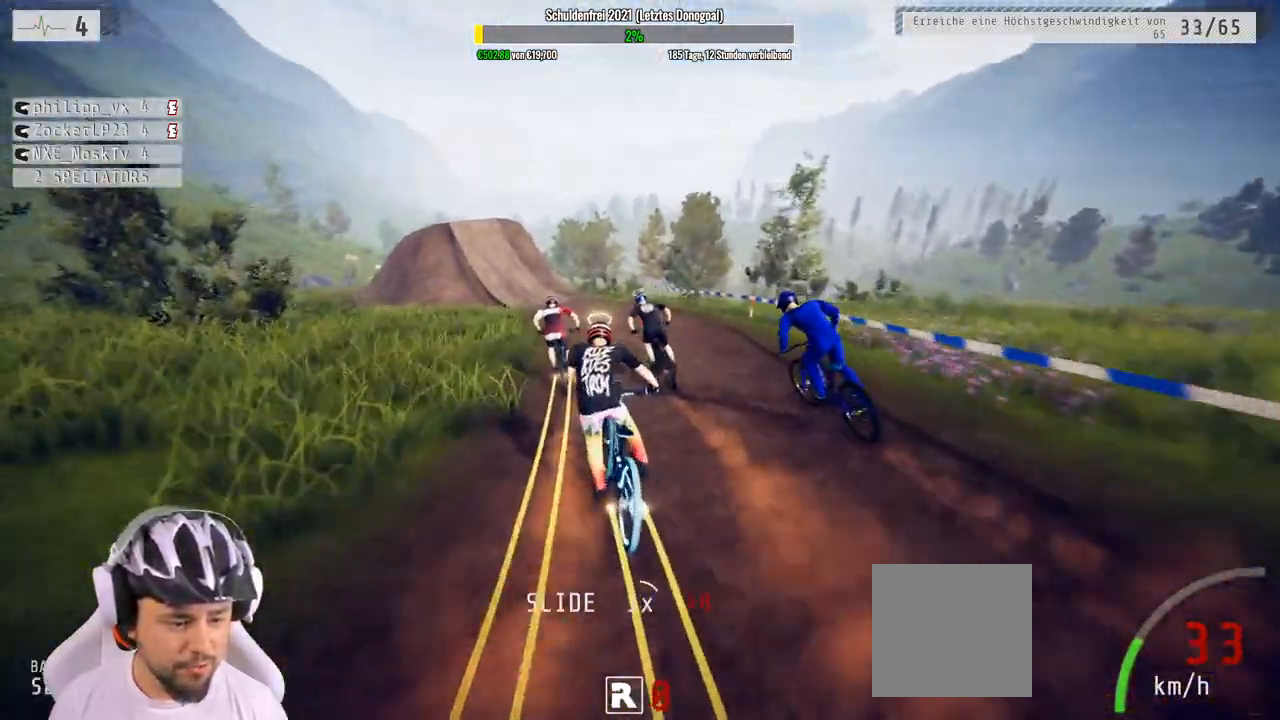
{"buttons": ["R2"], "left_stick": "center", "right_stick": "center", "events": [[150, "left_stick", "center"], [150, "right_stick", "center"], [283, "left_stick", "left"], [500, "left_stick", "center"]]}
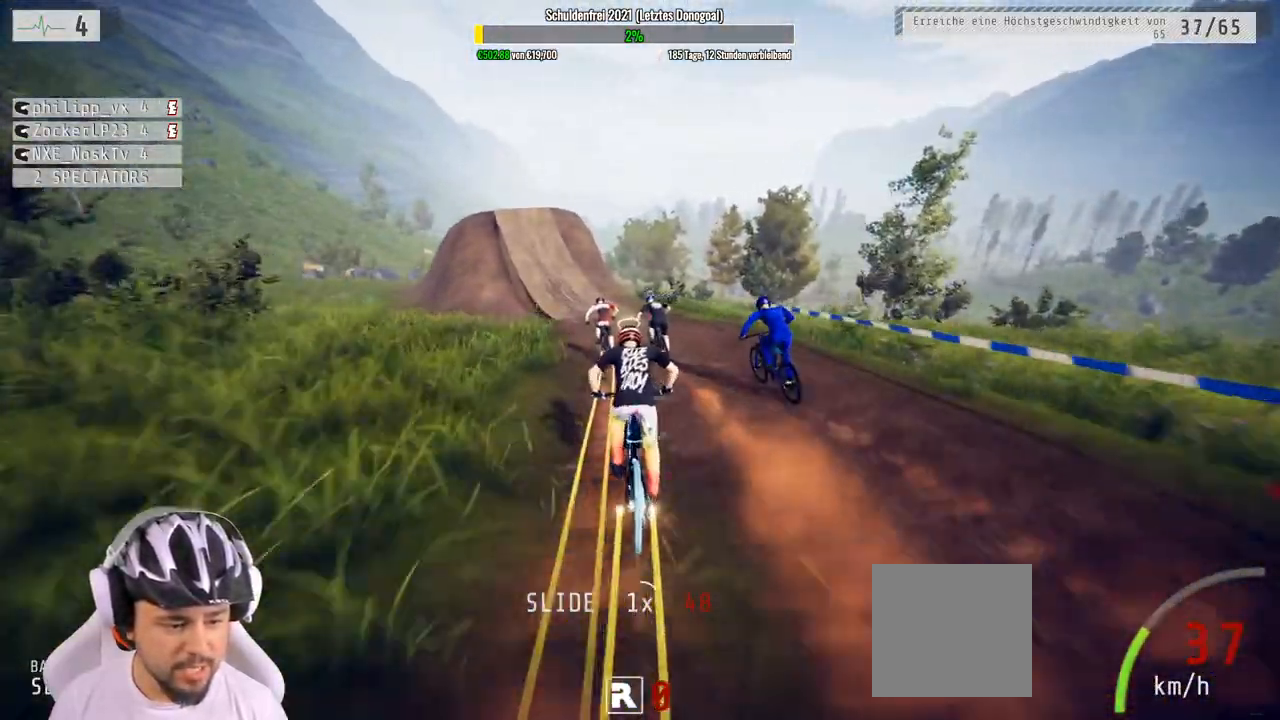
{"buttons": [], "left_stick": "center", "right_stick": "center", "events": [[133, "R2", "up"], [383, "left_stick", "left"], [500, "left_stick", "center"]]}
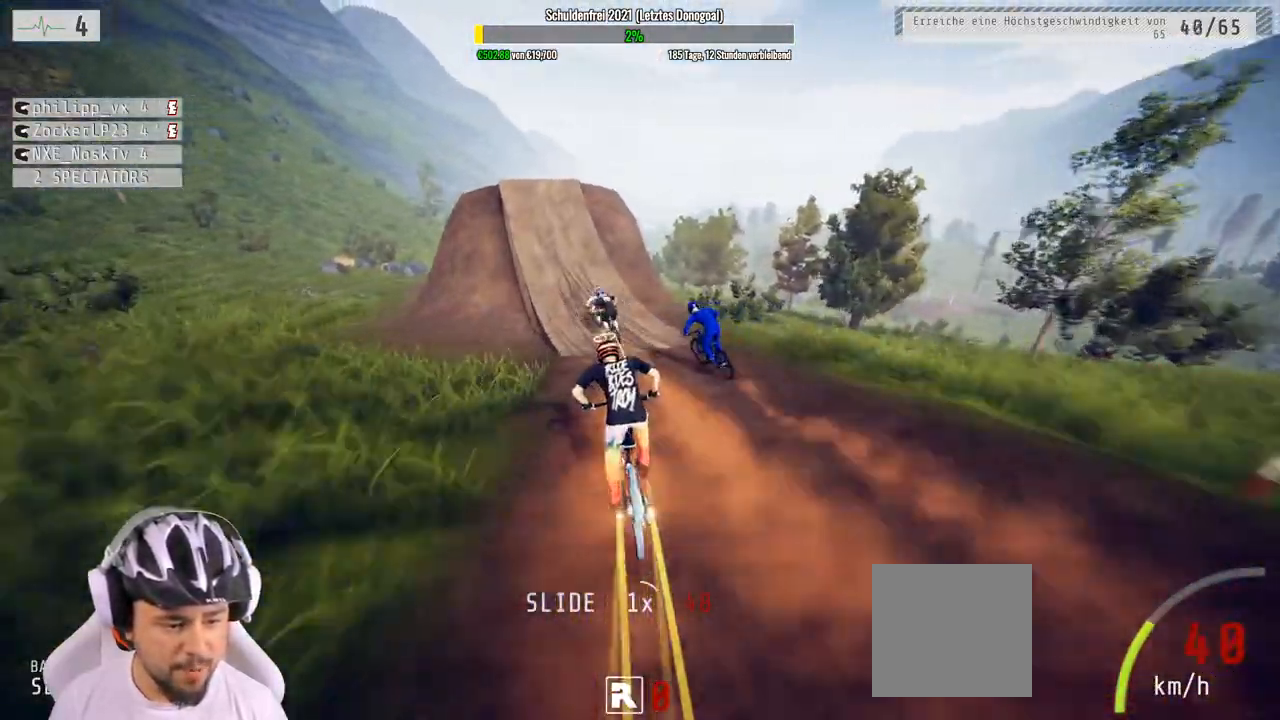
{"buttons": [], "left_stick": "center", "right_stick": "down", "events": [[150, "left_stick", "left"], [317, "left_stick", "center"], [367, "right_stick", "down"]]}
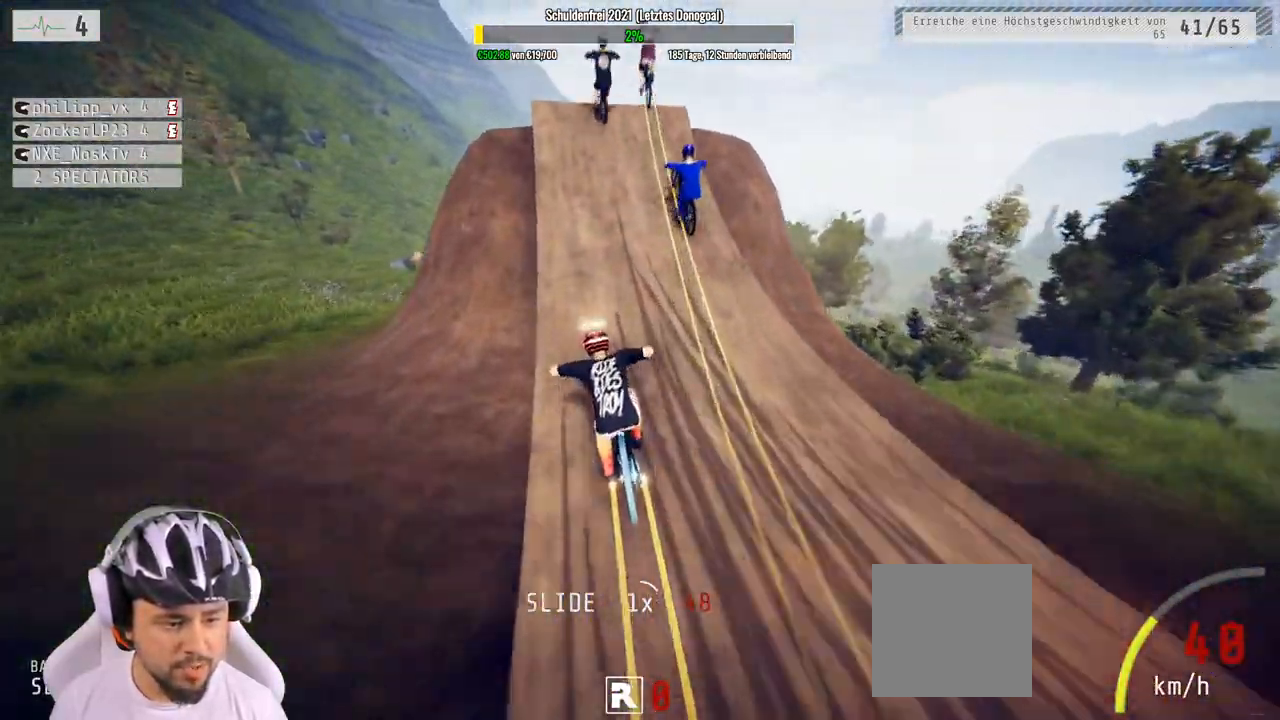
{"buttons": ["L1"], "left_stick": "down", "right_stick": "down", "events": [[133, "left_stick", "down"], [150, "L1", "down"], [200, "right_stick", "up-right"], [367, "right_stick", "down"]]}
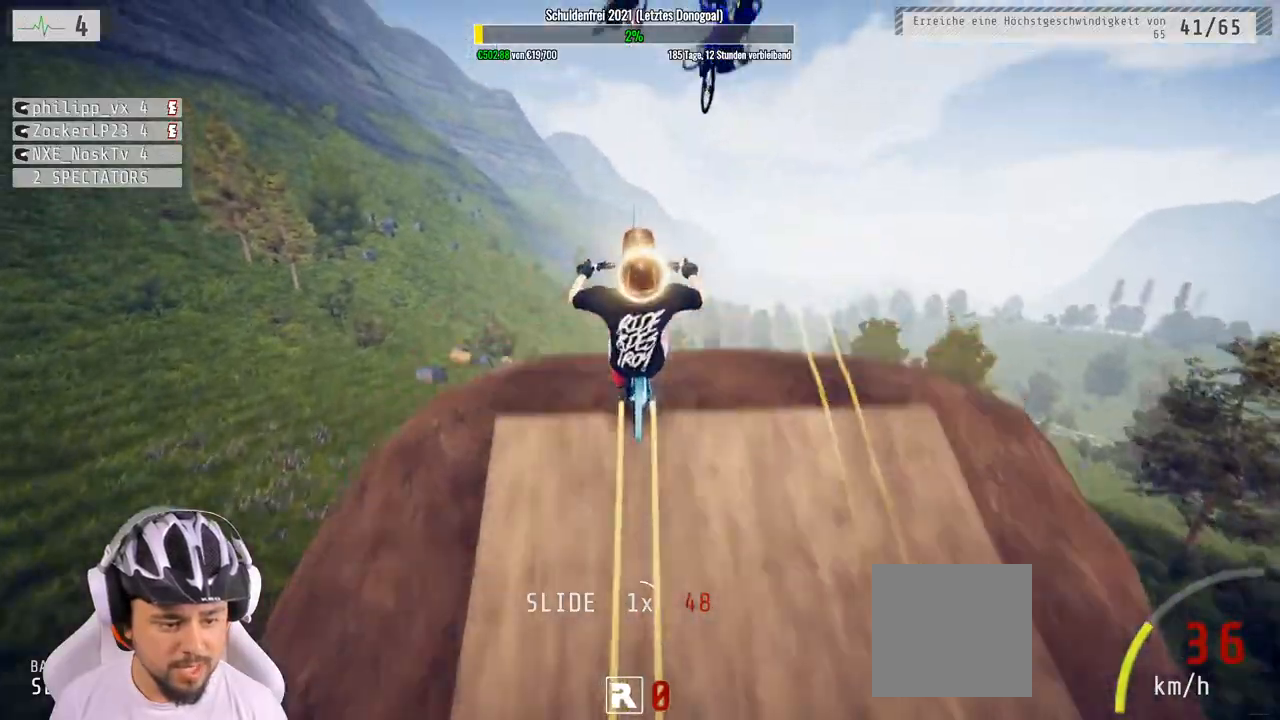
{"buttons": ["L1"], "left_stick": "down", "right_stick": "up", "events": [[200, "right_stick", "up"]]}
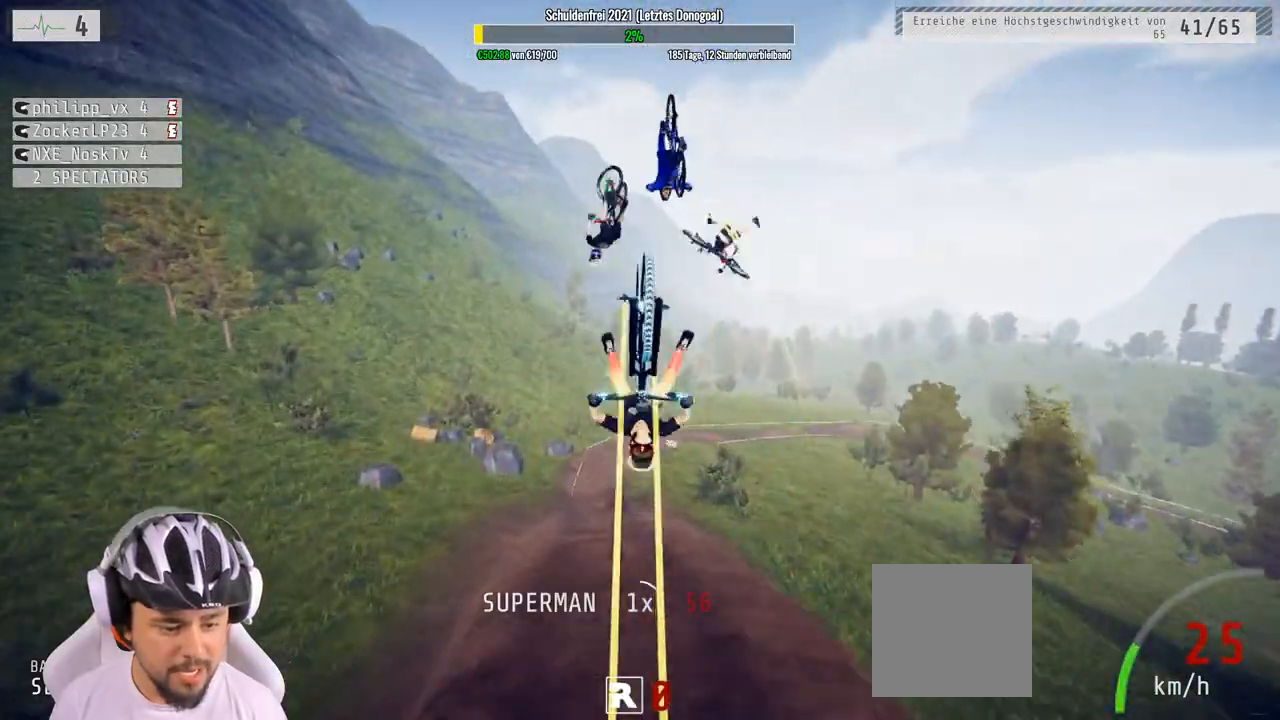
{"buttons": ["L1"], "left_stick": "down", "right_stick": "up", "events": []}
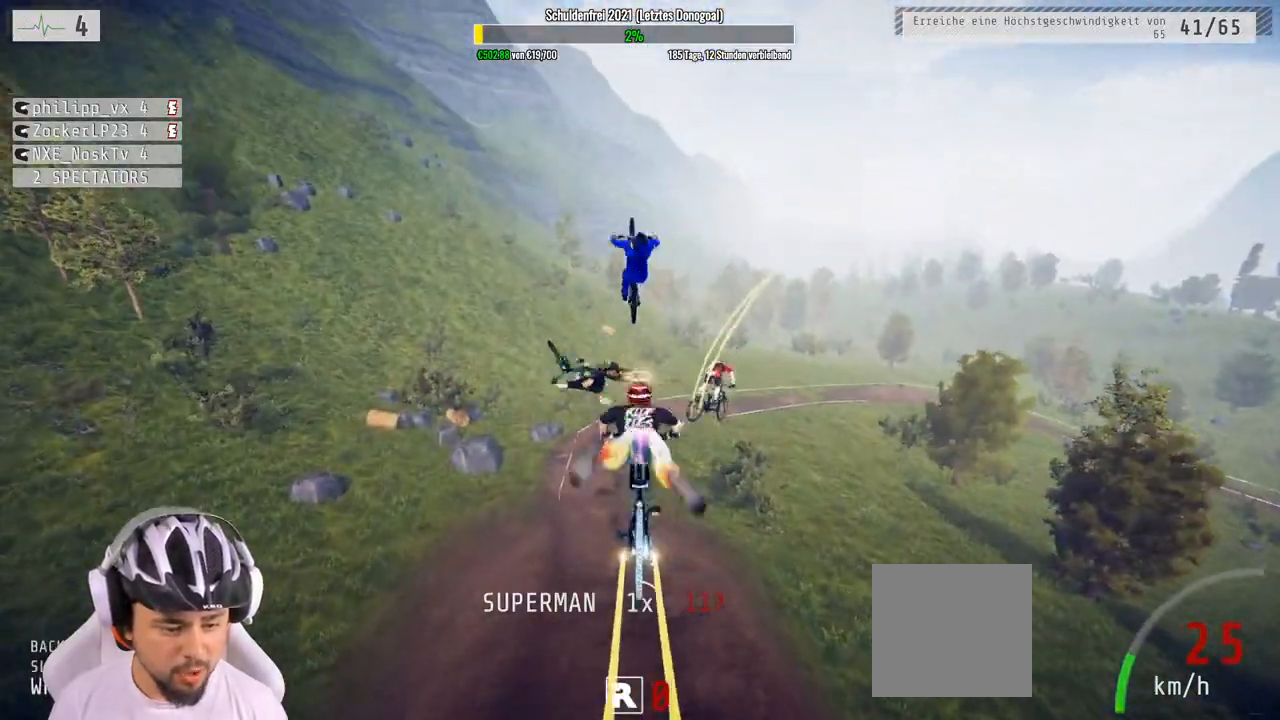
{"buttons": [], "left_stick": "down", "right_stick": "up", "events": [[383, "L1", "up"]]}
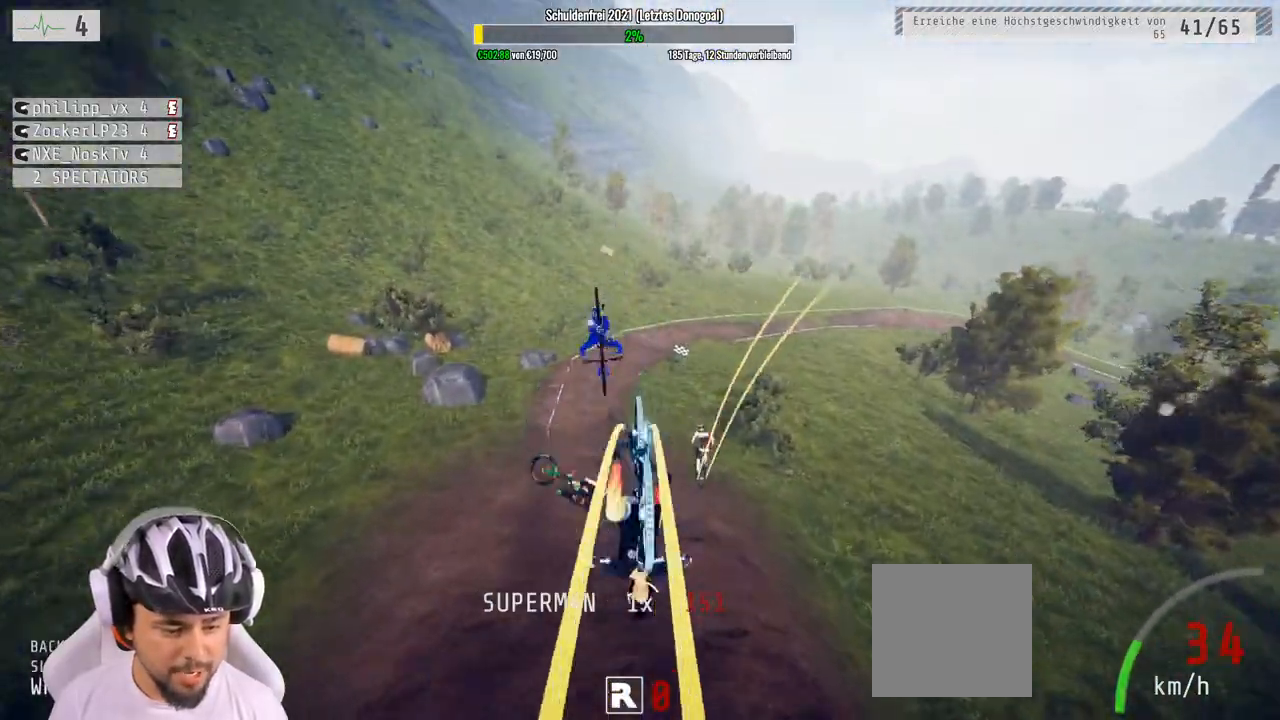
{"buttons": [], "left_stick": "up-left", "right_stick": "center", "events": [[333, "left_stick", "up-left"], [417, "right_stick", "center"]]}
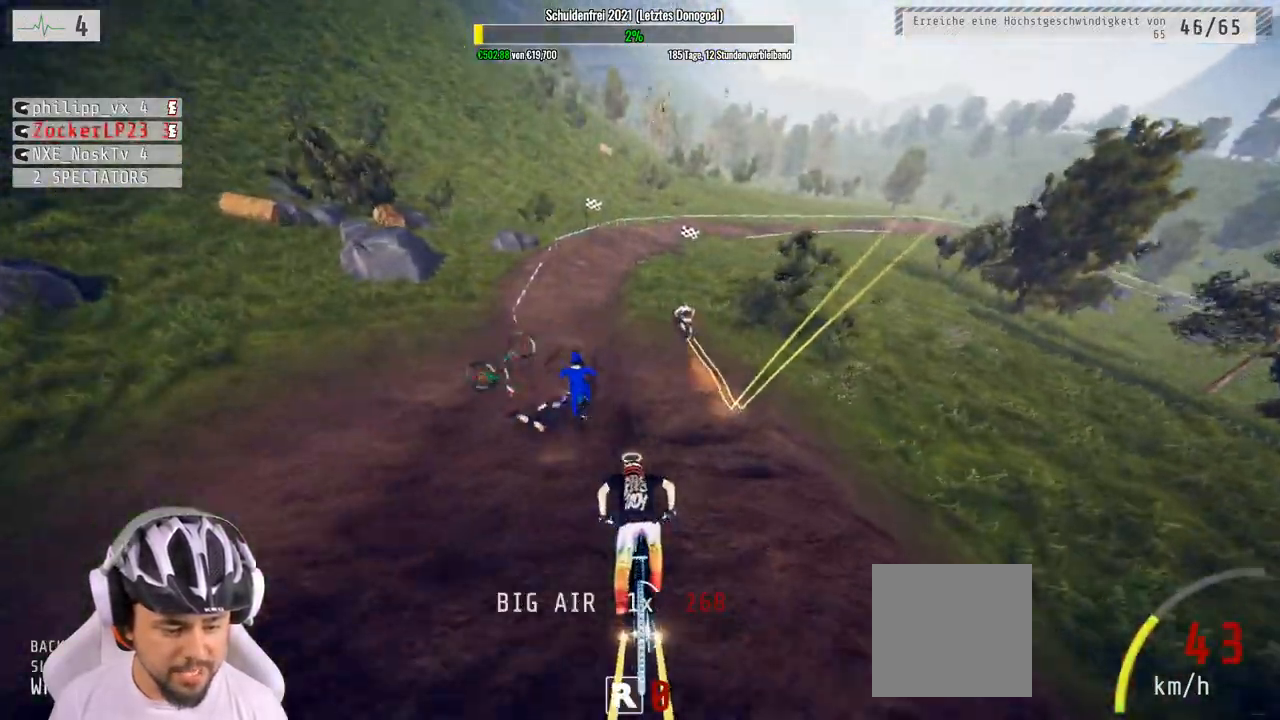
{"buttons": [], "left_stick": "left", "right_stick": "center", "events": [[33, "left_stick", "center"], [183, "left_stick", "left"]]}
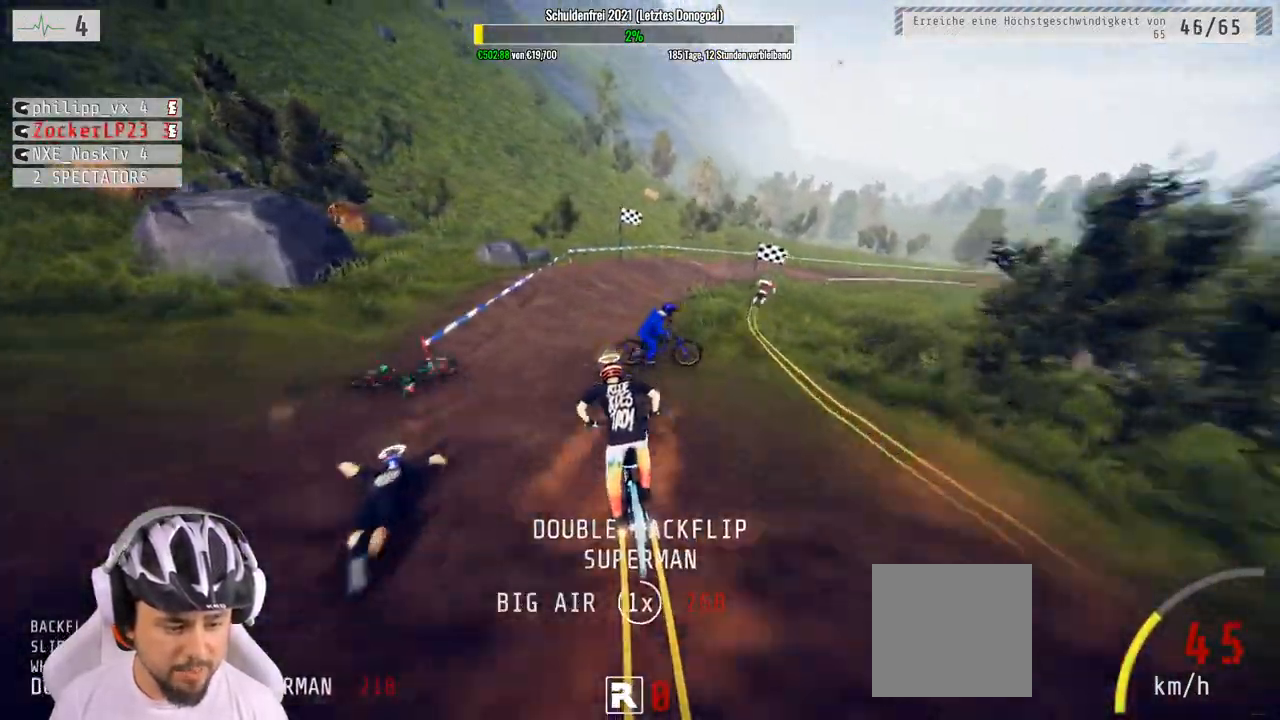
{"buttons": [], "left_stick": "center", "right_stick": "center", "events": [[17, "left_stick", "right"], [133, "right_stick", "right"], [483, "left_stick", "center"], [500, "right_stick", "center"]]}
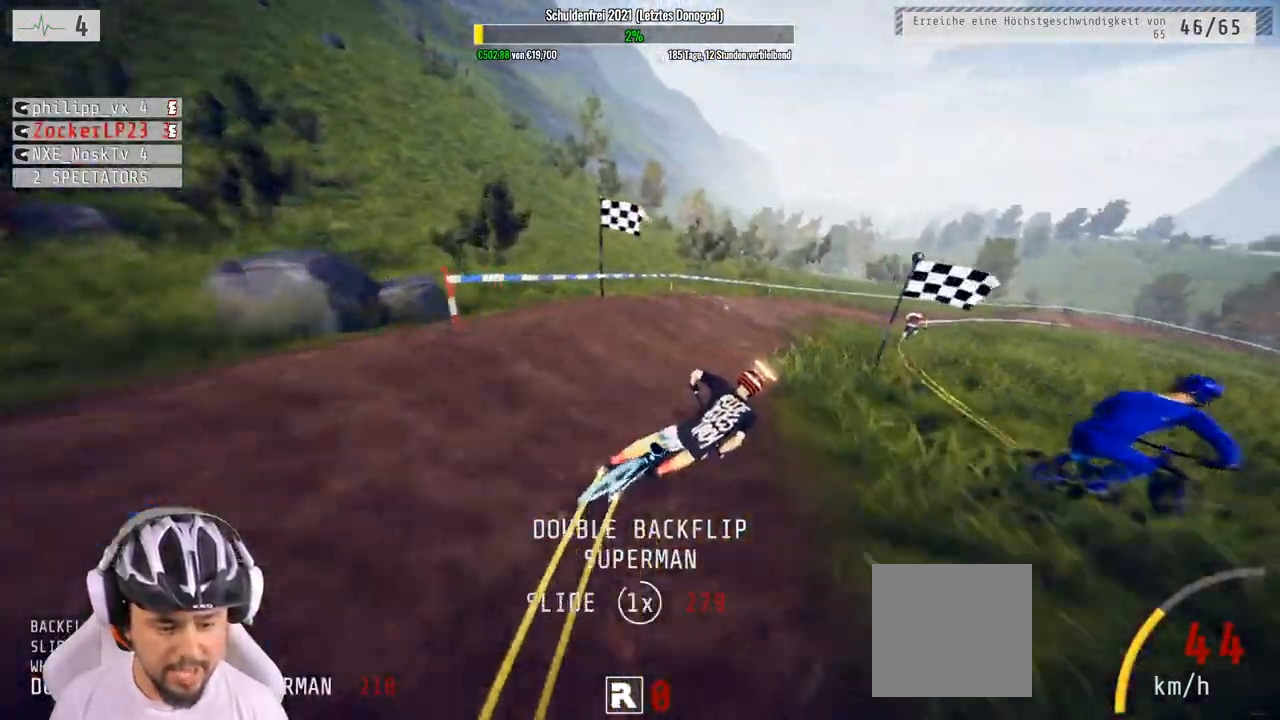
{"buttons": [], "left_stick": "right", "right_stick": "center", "events": [[300, "left_stick", "right"]]}
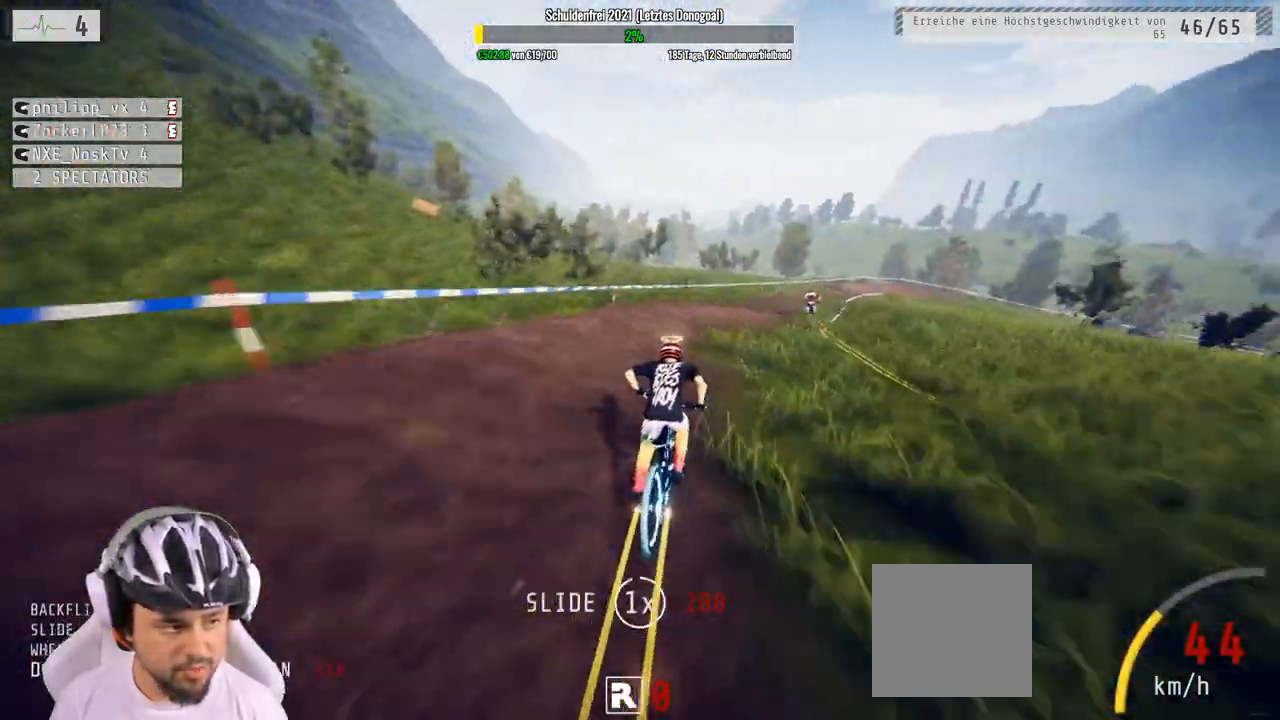
{"buttons": [], "left_stick": "center", "right_stick": "center", "events": [[250, "left_stick", "center"]]}
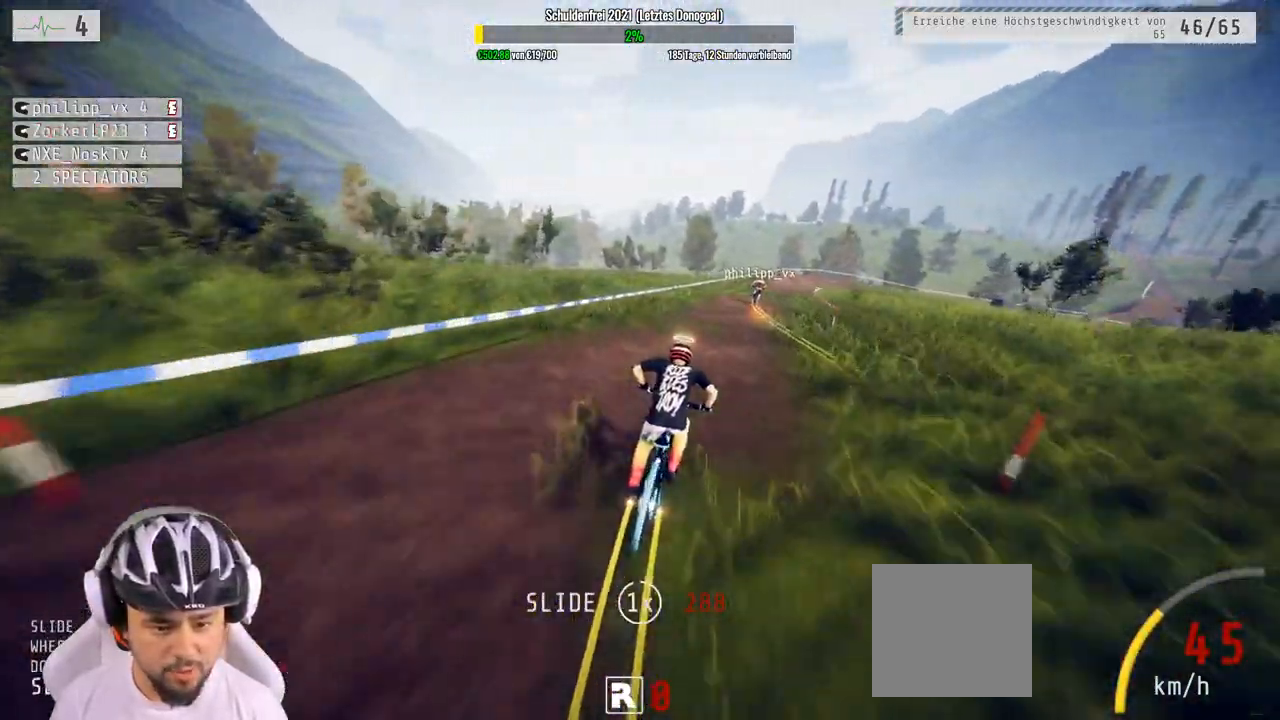
{"buttons": ["R2"], "left_stick": "right", "right_stick": "center", "events": [[50, "left_stick", "right"], [133, "R2", "down"], [183, "left_stick", "center"], [233, "left_stick", "down-left"], [433, "left_stick", "right"]]}
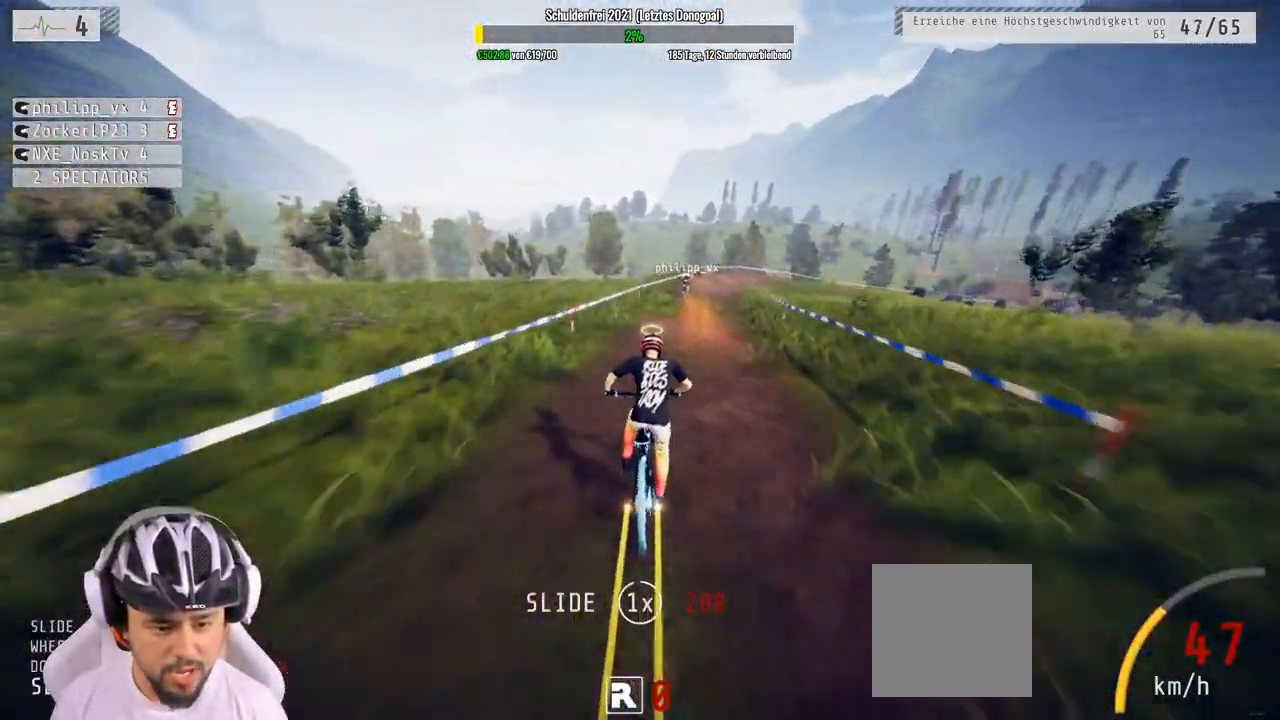
{"buttons": ["R2"], "left_stick": "center", "right_stick": "center", "events": [[67, "left_stick", "center"]]}
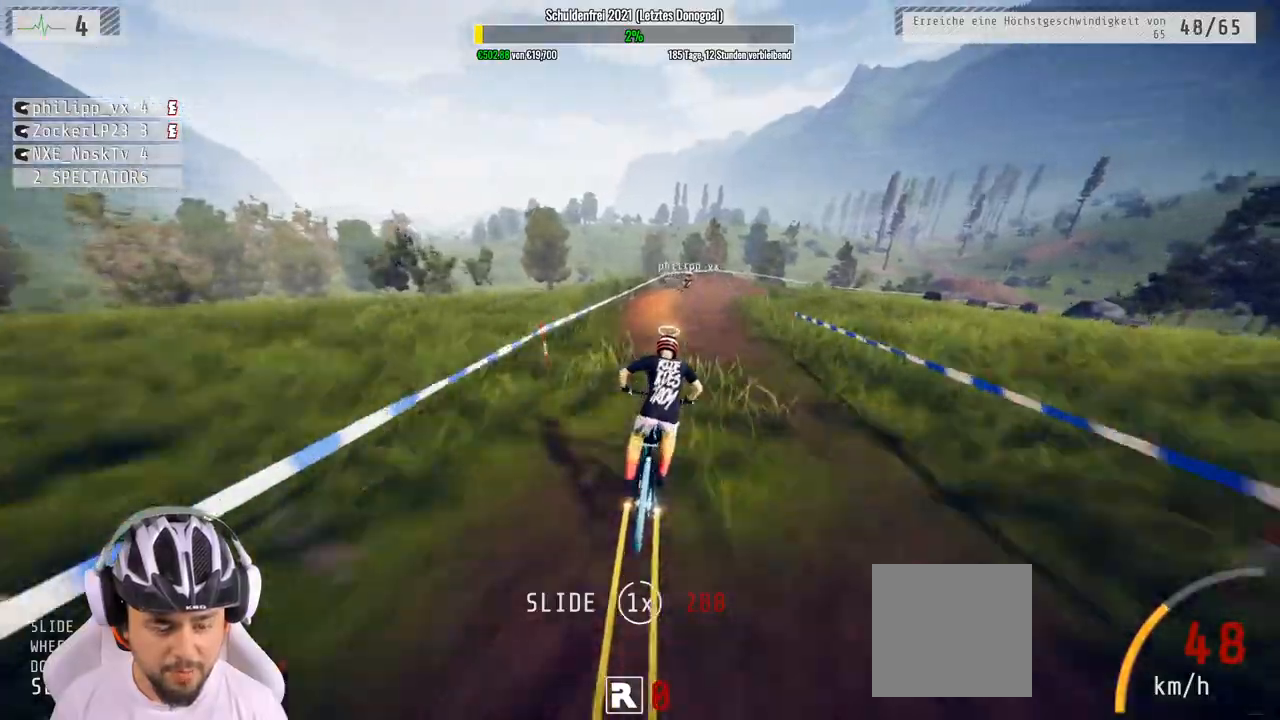
{"buttons": ["R2"], "left_stick": "center", "right_stick": "center", "events": []}
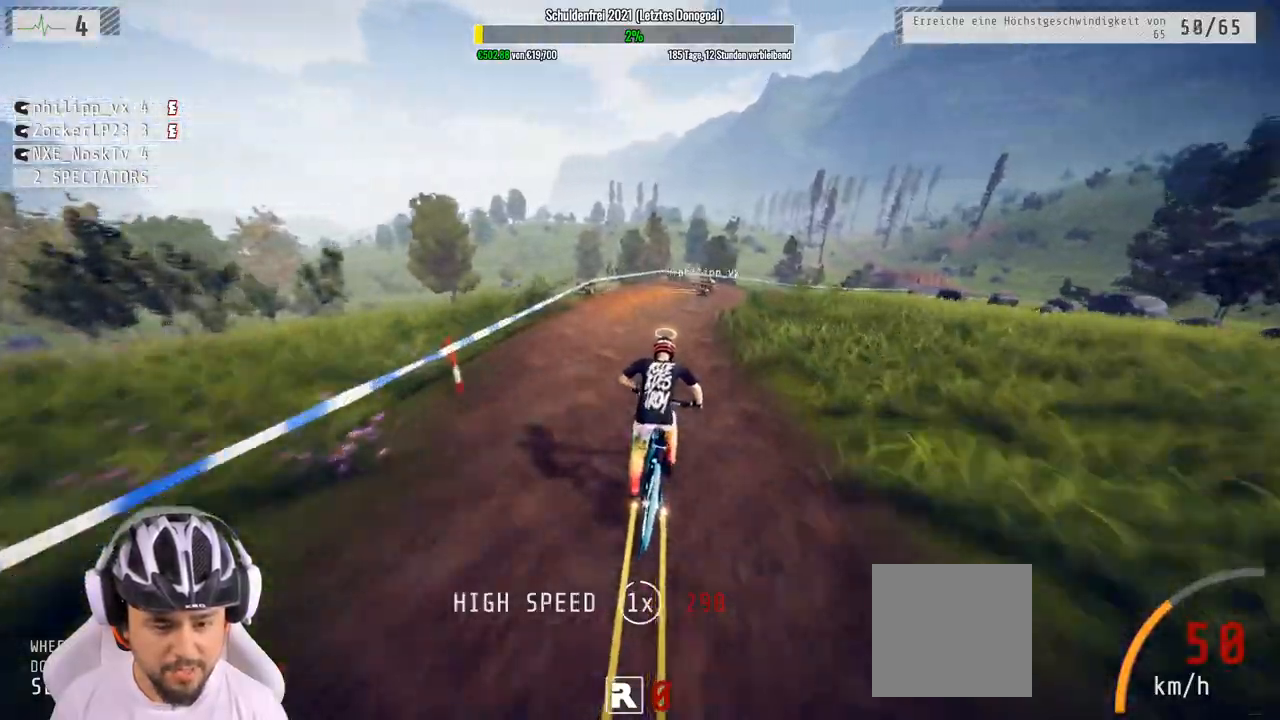
{"buttons": ["R2"], "left_stick": "right", "right_stick": "right", "events": [[233, "left_stick", "right"], [267, "right_stick", "right"]]}
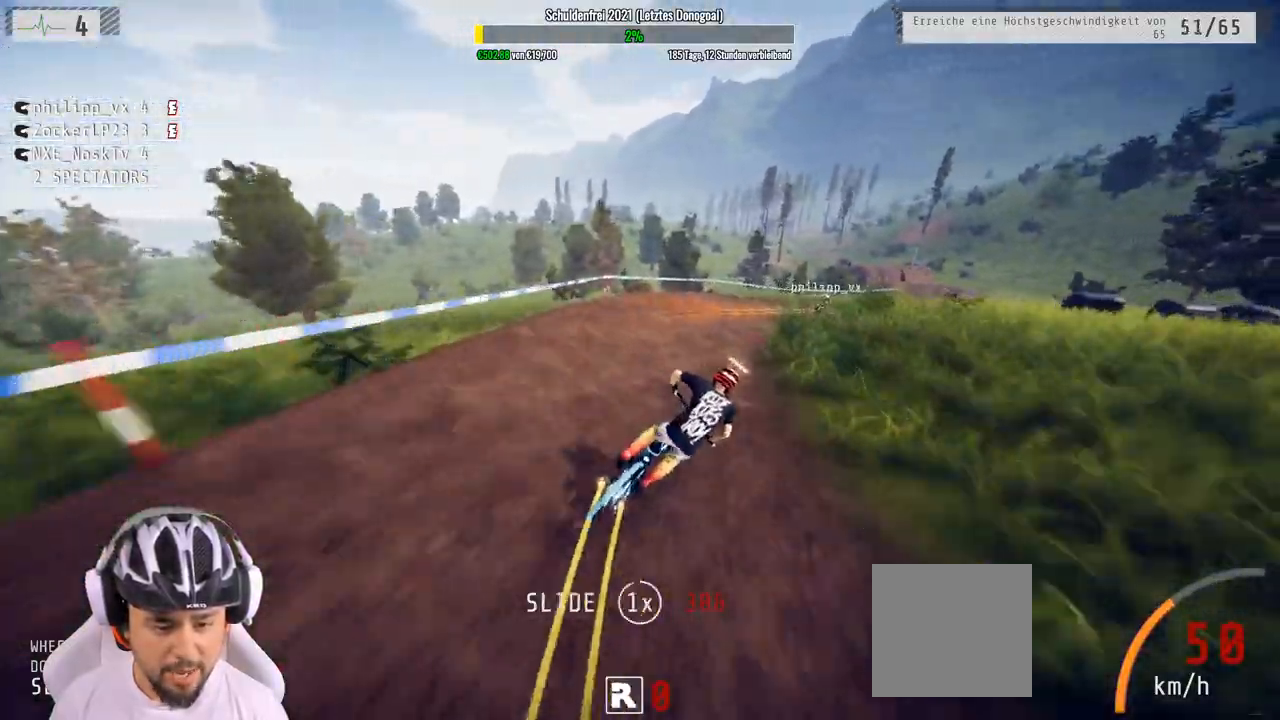
{"buttons": [], "left_stick": "right", "right_stick": "right", "events": [[33, "right_stick", "center"], [167, "R2", "up"], [367, "right_stick", "right"]]}
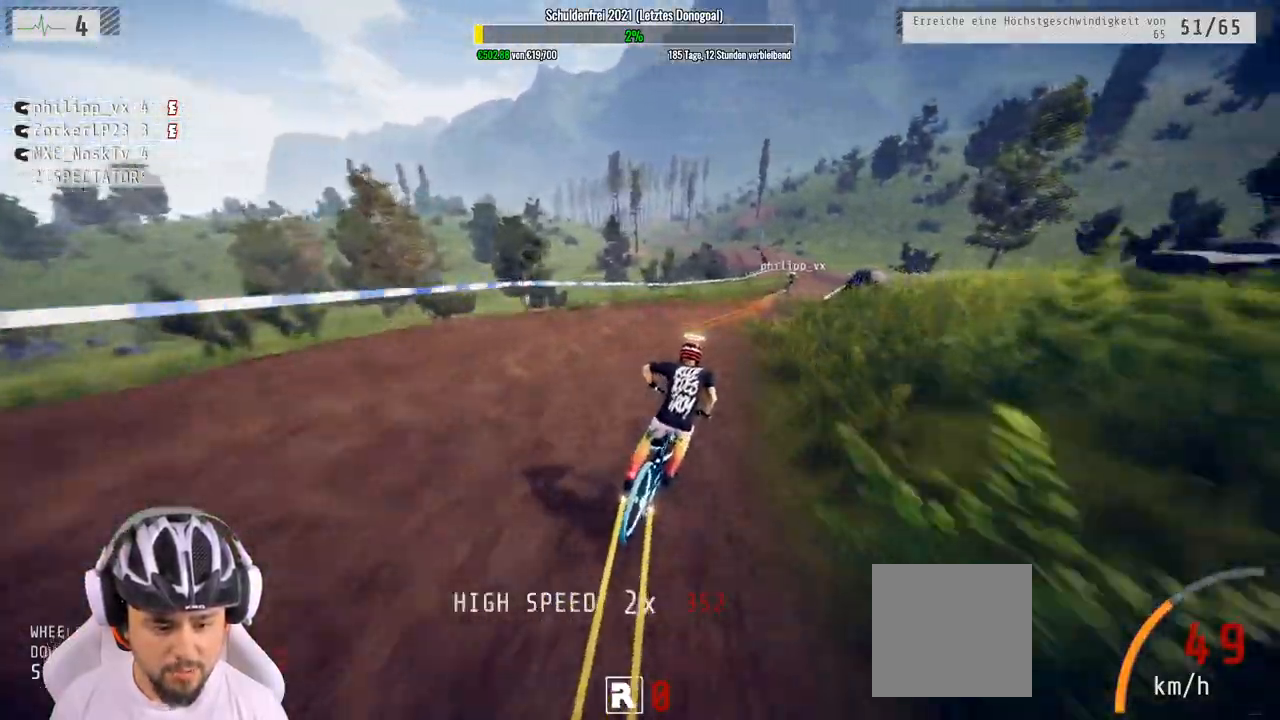
{"buttons": [], "left_stick": "right", "right_stick": "right", "events": [[100, "right_stick", "center"], [433, "right_stick", "right"]]}